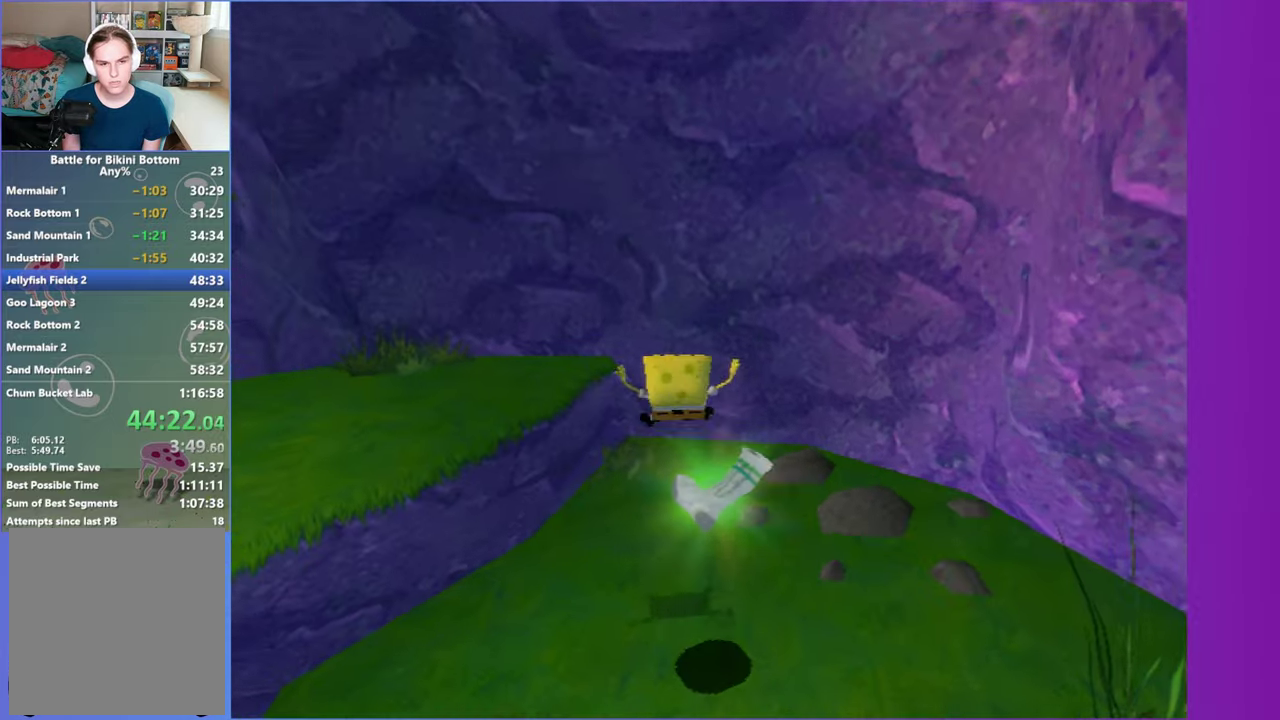
Gameplay with a controller (Xbox layout); each line is a JSON object with the inputs held at the frame after it. "events" lists button and stick changes between this image and that frame as [ms after this image, input, new state], when the widget could be followed in between. Not read: L3 R3.
{"buttons": [], "left_stick": "down-left", "right_stick": "center", "events": [[333, "left_stick", "down-left"]]}
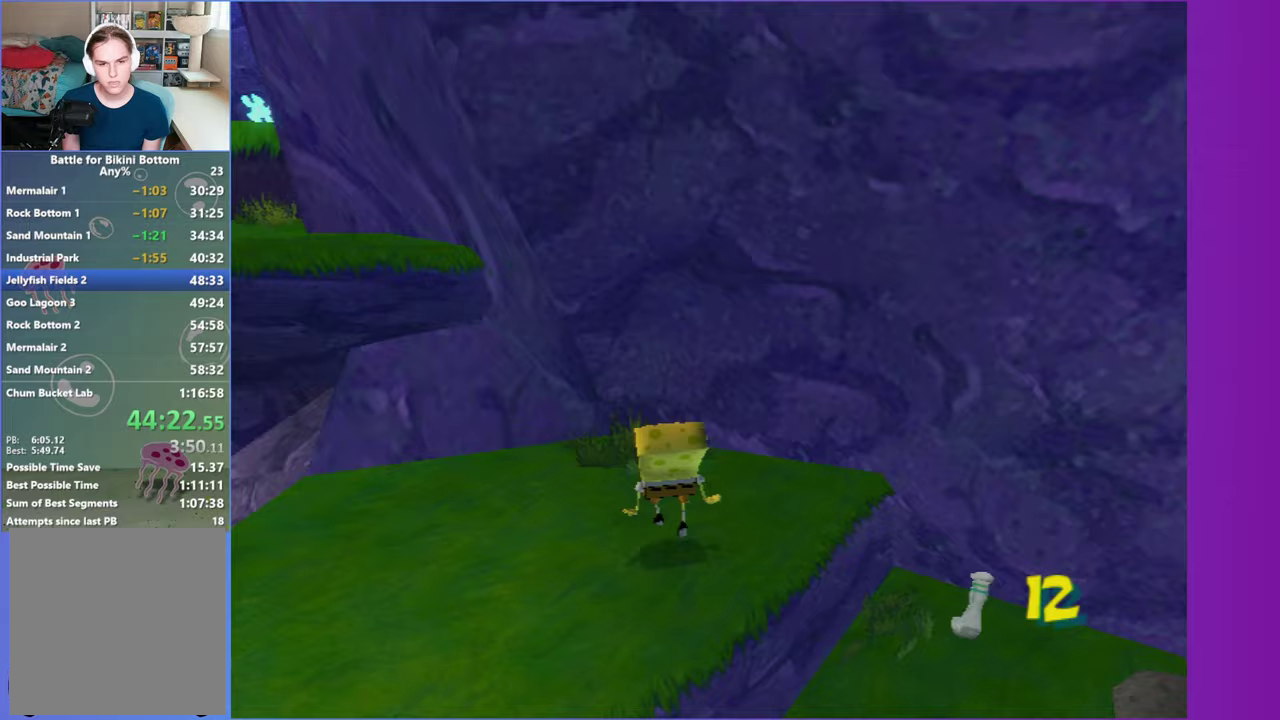
{"buttons": ["A"], "left_stick": "up-left", "right_stick": "center", "events": [[67, "A", "down"], [167, "left_stick", "left"], [200, "A", "up"], [350, "A", "down"], [433, "left_stick", "up-left"]]}
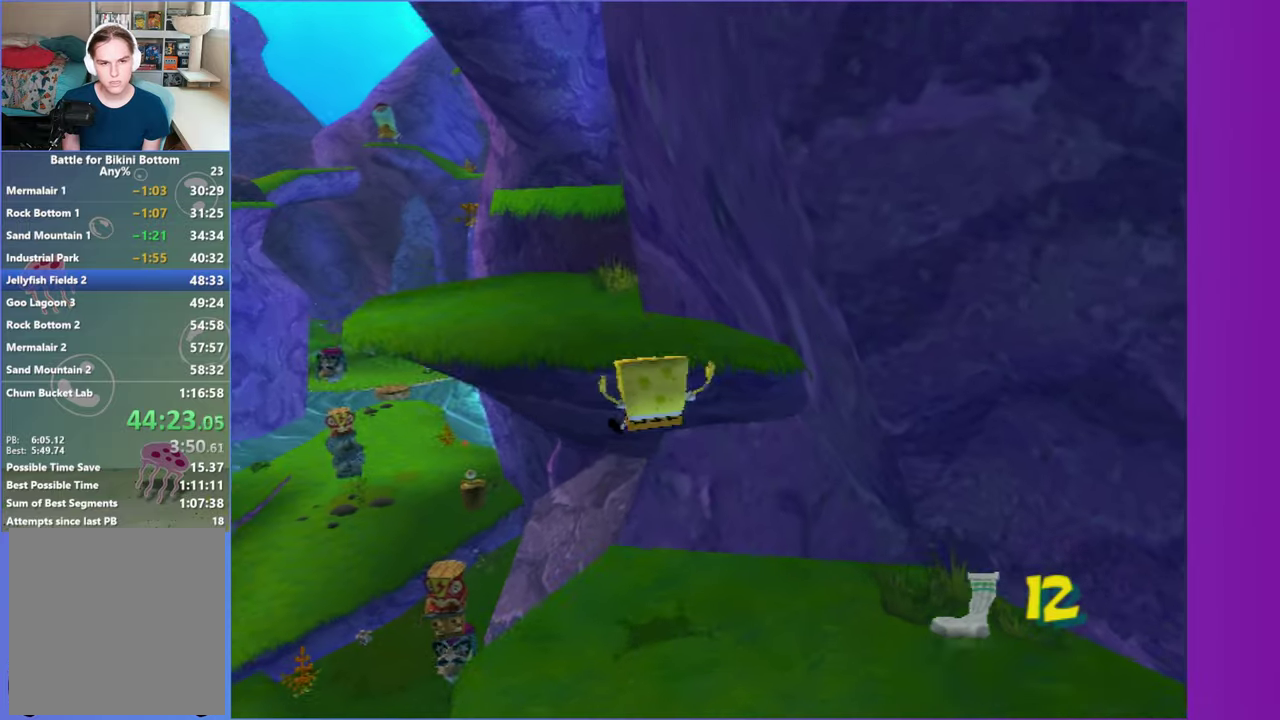
{"buttons": [], "left_stick": "right", "right_stick": "center", "events": [[133, "A", "up"], [233, "left_stick", "up"], [300, "left_stick", "up-right"], [350, "A", "down"], [417, "left_stick", "right"], [483, "A", "up"]]}
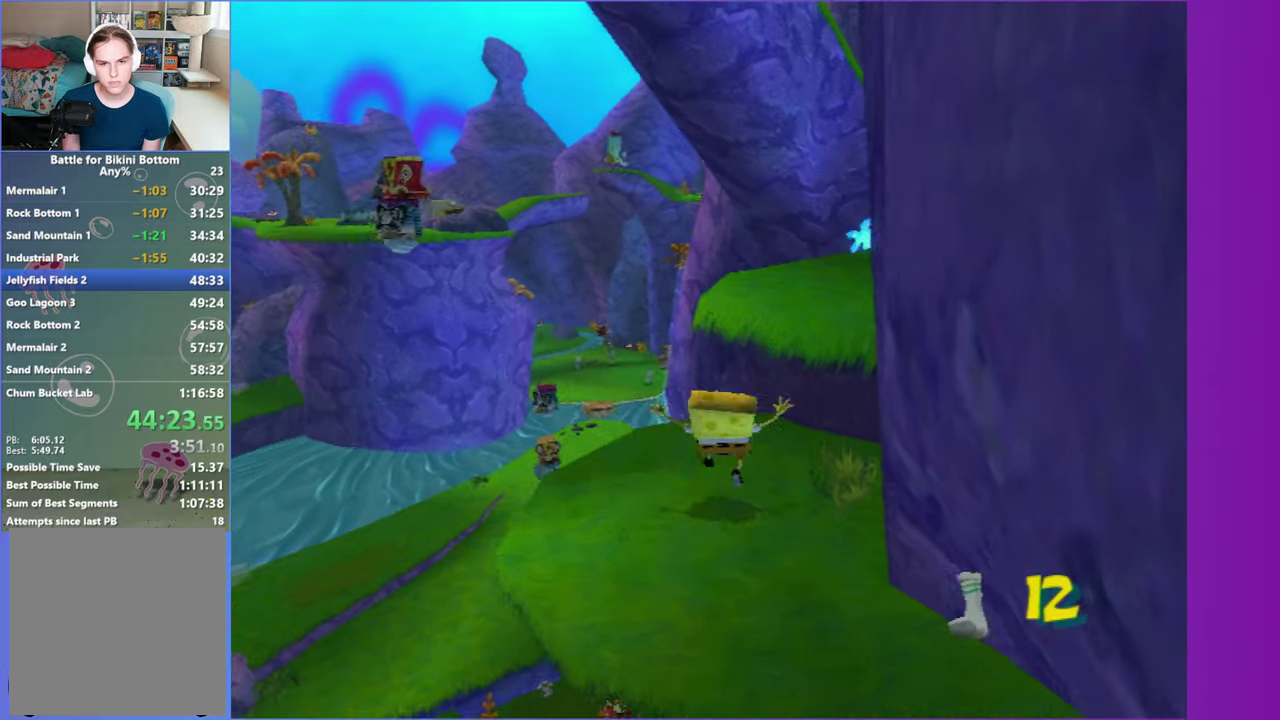
{"buttons": [], "left_stick": "up", "right_stick": "center", "events": [[67, "left_stick", "up-right"], [83, "A", "down"], [183, "A", "up"], [367, "left_stick", "up"]]}
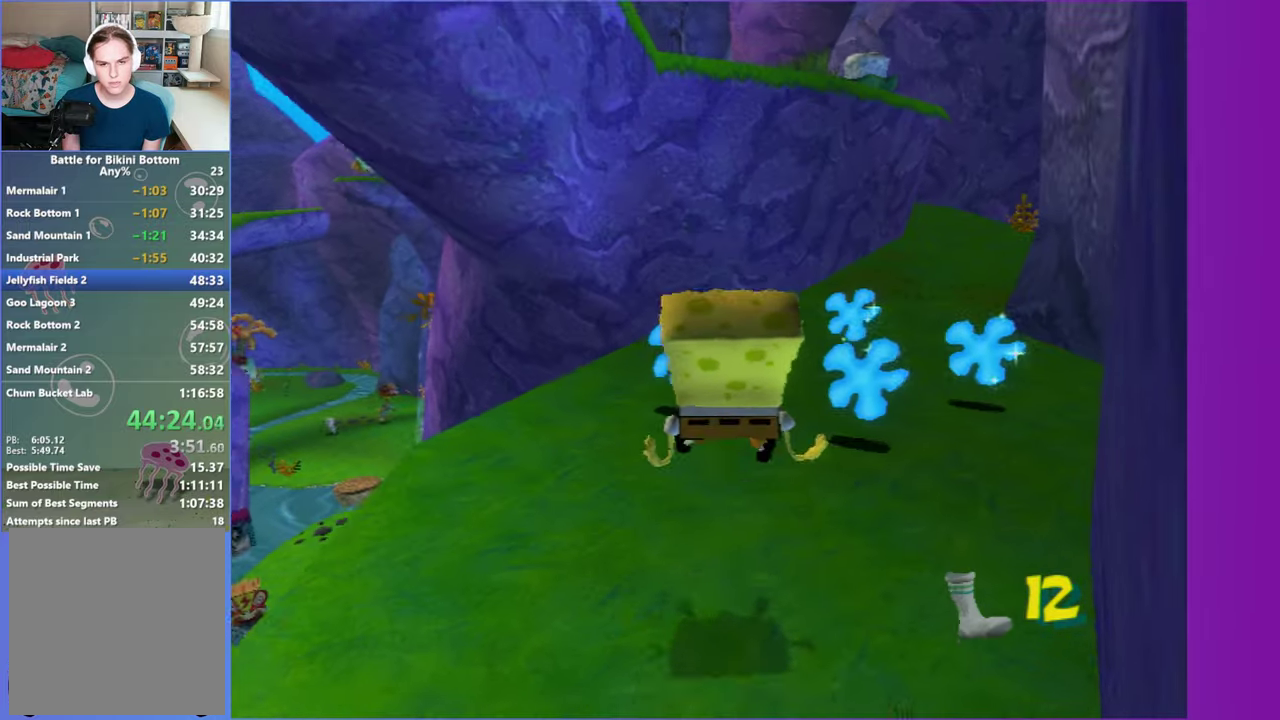
{"buttons": ["Y"], "left_stick": "up", "right_stick": "center", "events": [[217, "right_stick", "right"], [317, "right_stick", "center"], [500, "Y", "down"]]}
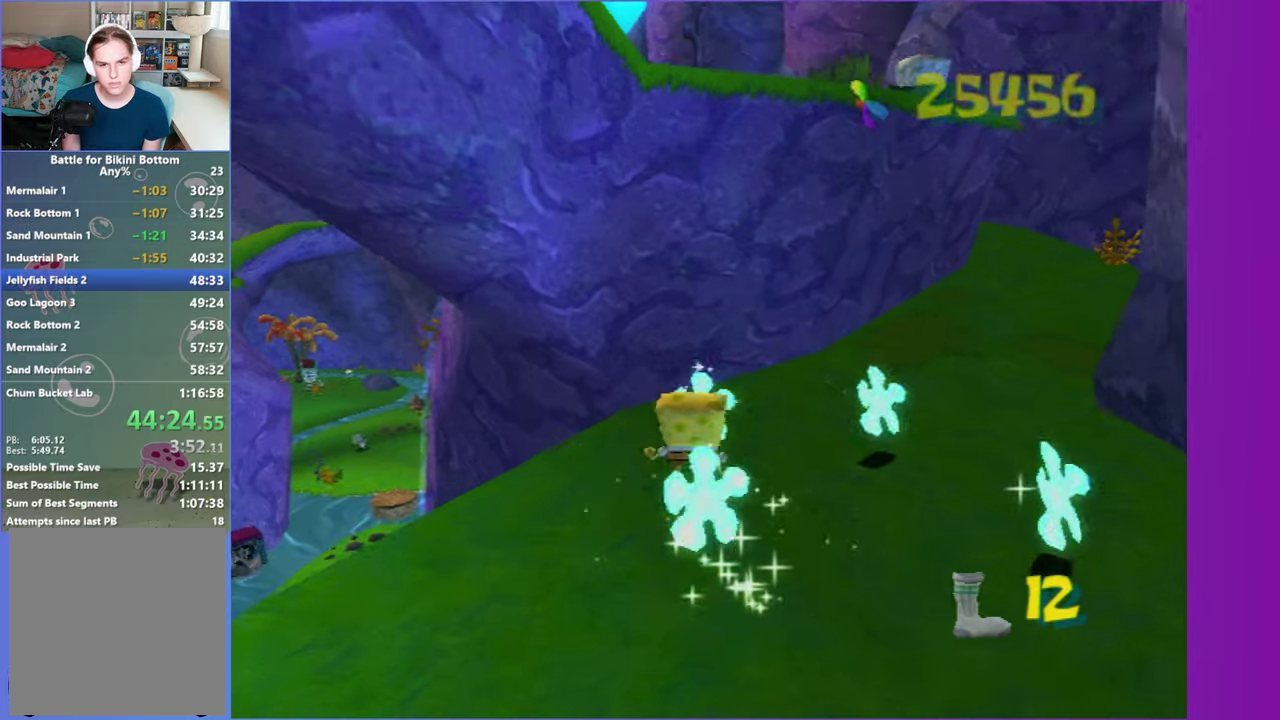
{"buttons": [], "left_stick": "left", "right_stick": "right", "events": [[100, "left_stick", "center"], [150, "Y", "up"], [300, "right_stick", "right"], [333, "left_stick", "left"]]}
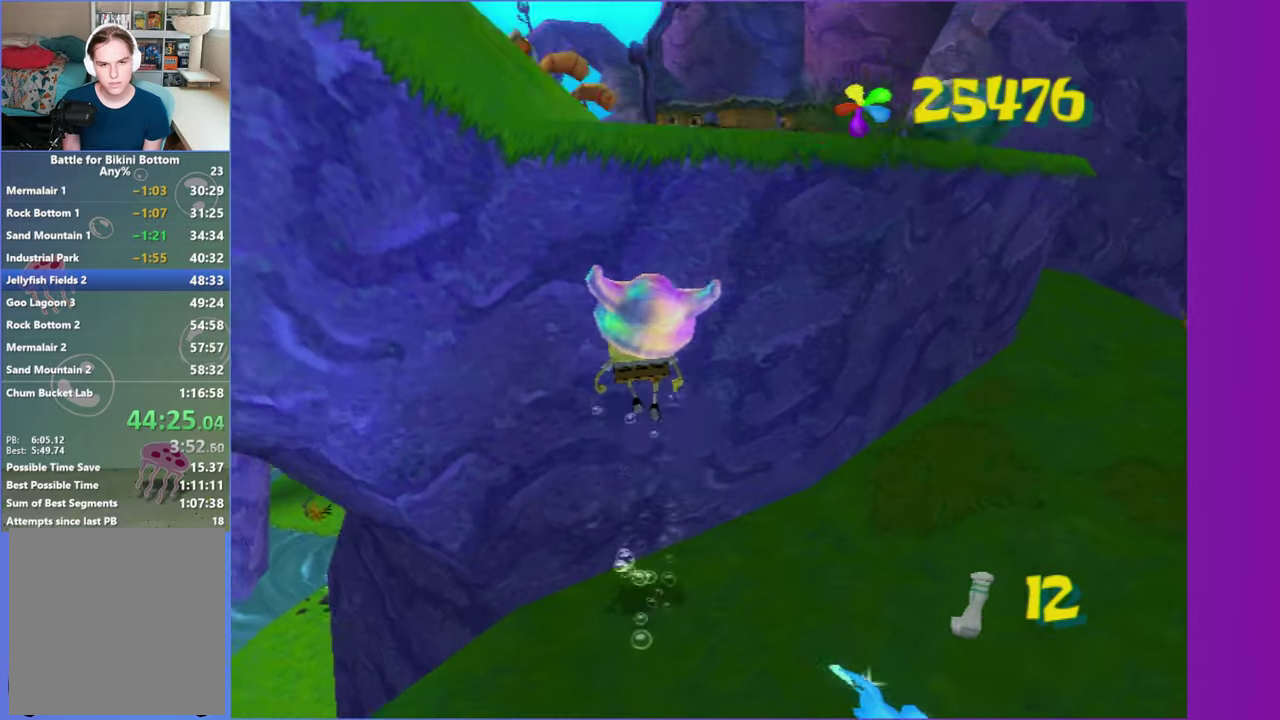
{"buttons": ["A"], "left_stick": "left", "right_stick": "right", "events": [[500, "A", "down"]]}
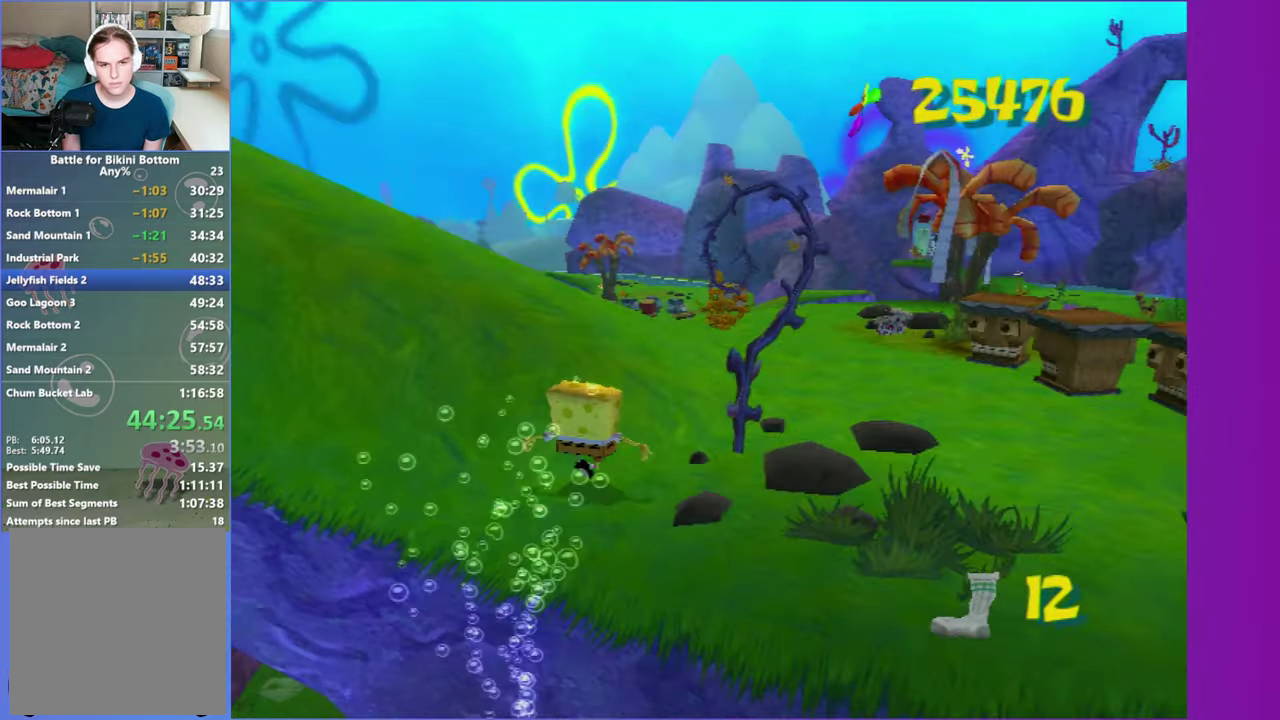
{"buttons": [], "left_stick": "left", "right_stick": "center", "events": [[183, "right_stick", "center"], [217, "A", "up"], [317, "A", "down"], [450, "A", "up"]]}
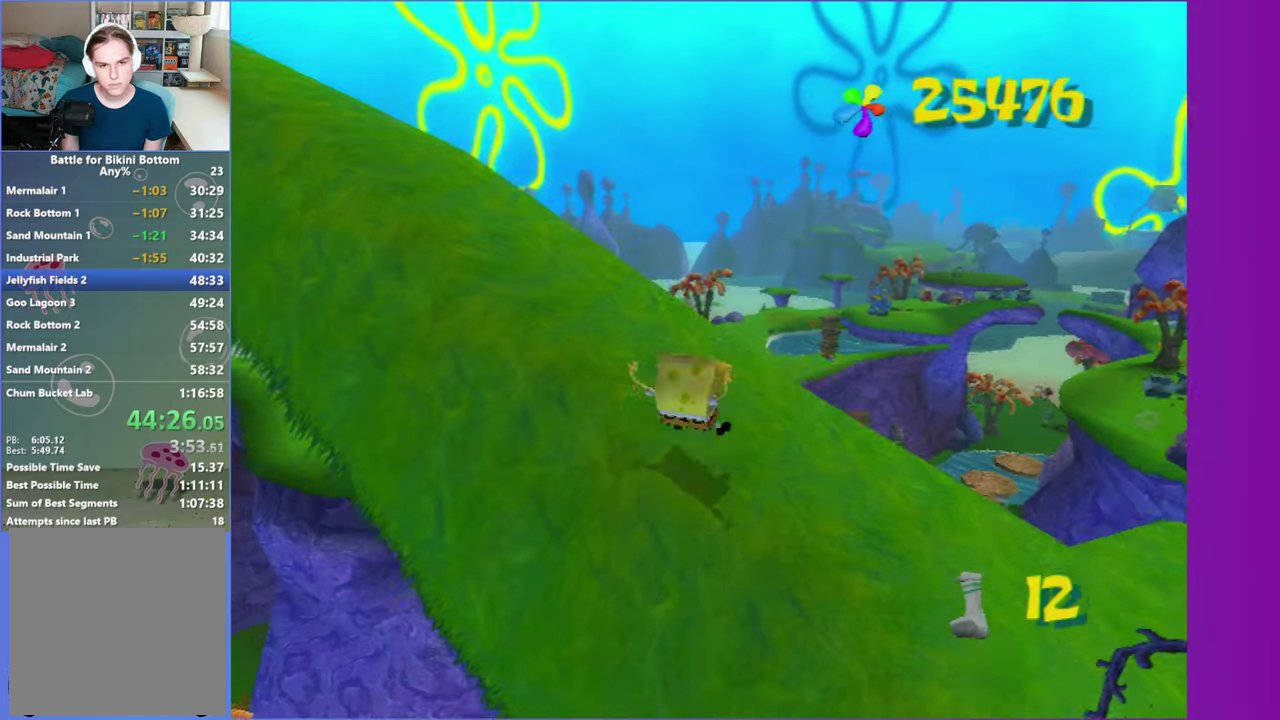
{"buttons": [], "left_stick": "up-left", "right_stick": "center", "events": [[133, "right_stick", "right"], [283, "right_stick", "center"], [300, "A", "down"], [450, "left_stick", "up-left"], [467, "A", "up"]]}
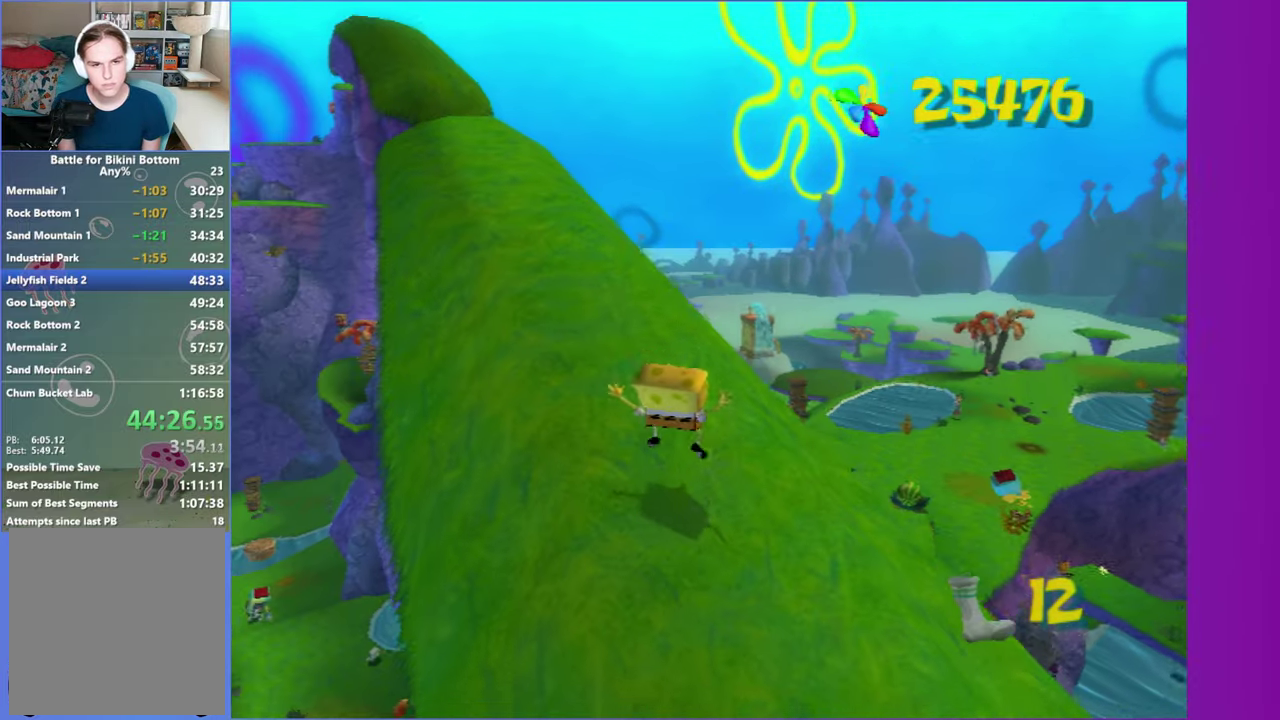
{"buttons": [], "left_stick": "up-left", "right_stick": "center", "events": [[167, "A", "down"], [283, "A", "up"]]}
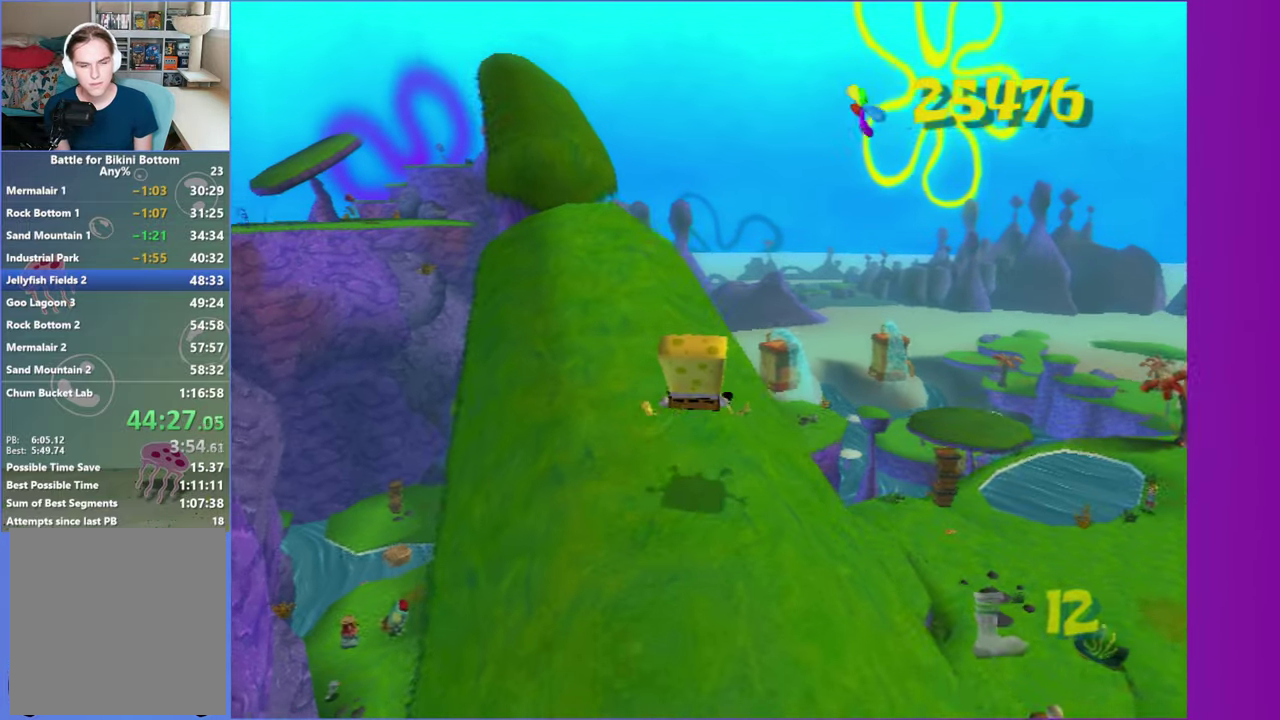
{"buttons": [], "left_stick": "up", "right_stick": "center", "events": [[400, "left_stick", "up"]]}
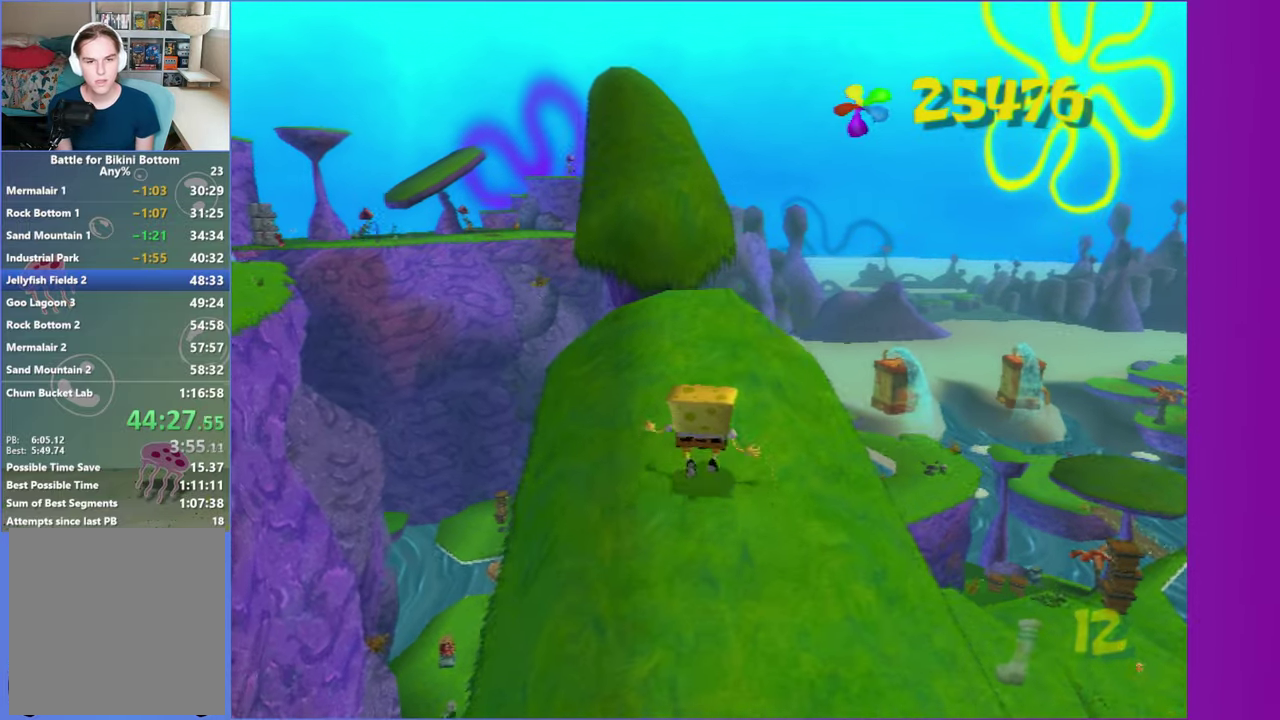
{"buttons": ["A"], "left_stick": "up", "right_stick": "center", "events": [[150, "A", "down"], [283, "A", "up"], [317, "left_stick", "up-left"], [433, "A", "down"], [450, "left_stick", "up"]]}
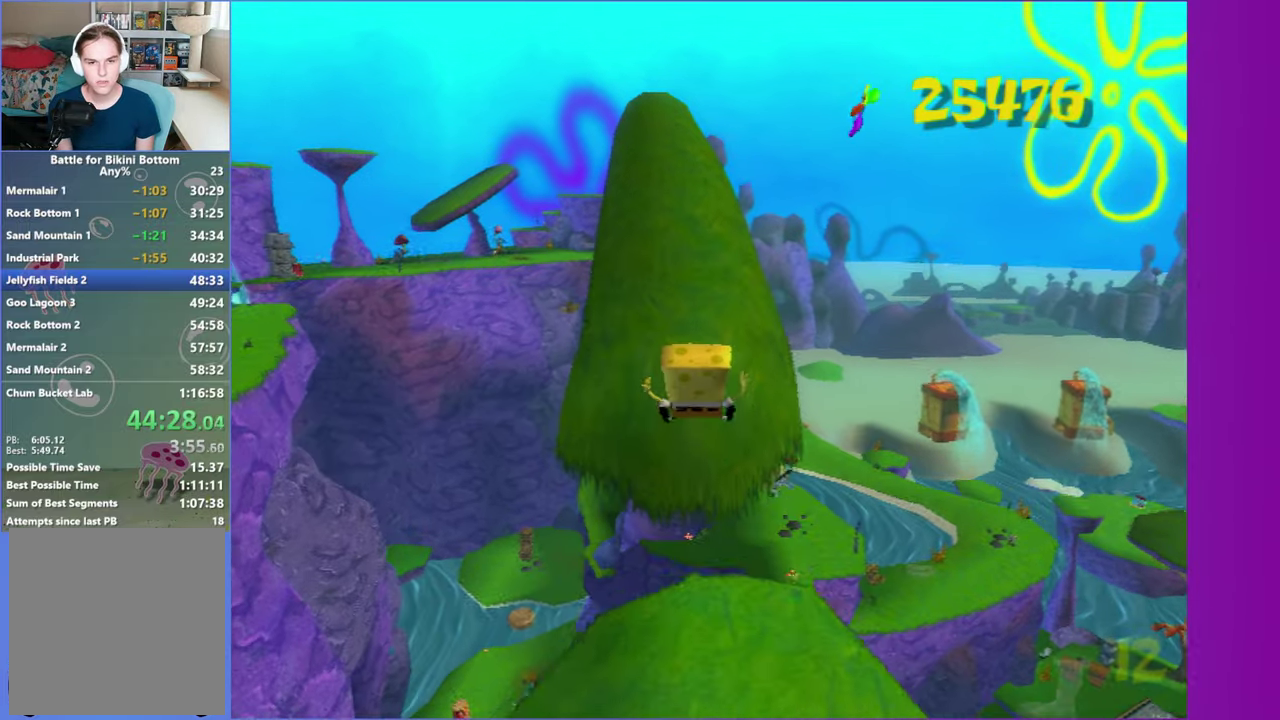
{"buttons": [], "left_stick": "up", "right_stick": "center", "events": [[83, "A", "up"], [100, "left_stick", "up-left"], [267, "left_stick", "up"], [383, "A", "down"], [483, "A", "up"]]}
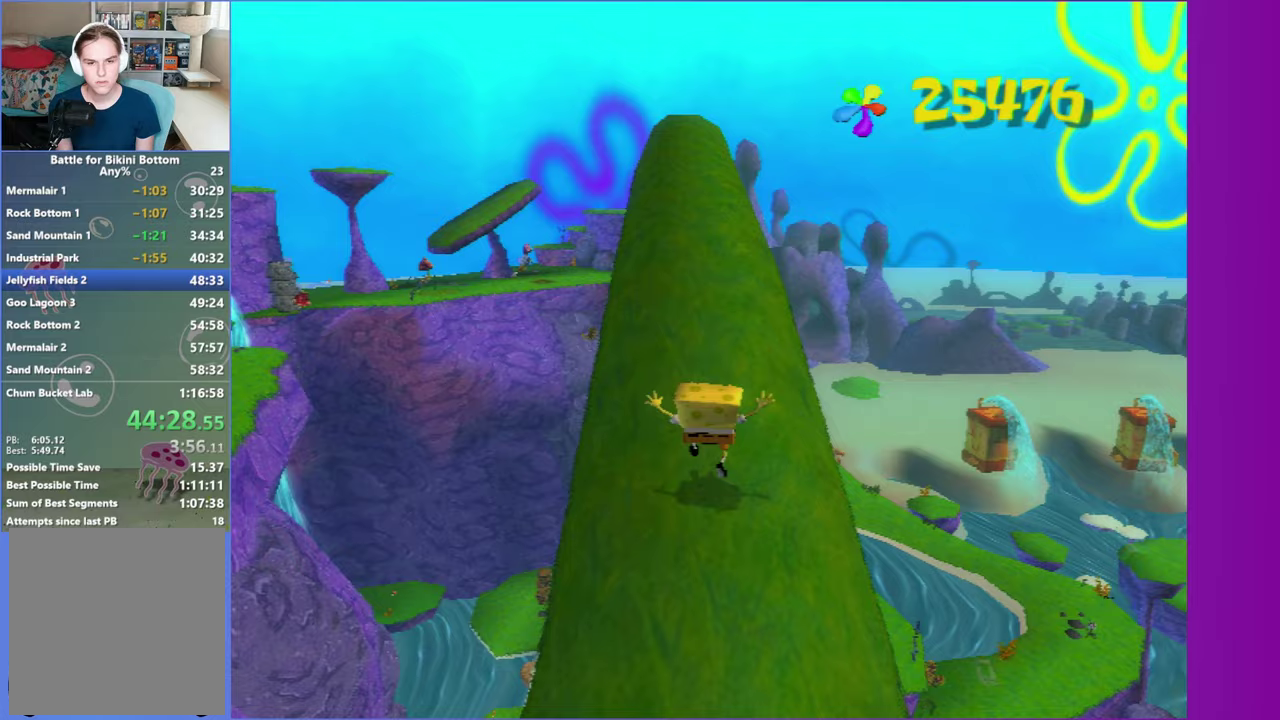
{"buttons": [], "left_stick": "up", "right_stick": "center", "events": [[333, "A", "down"], [450, "A", "up"]]}
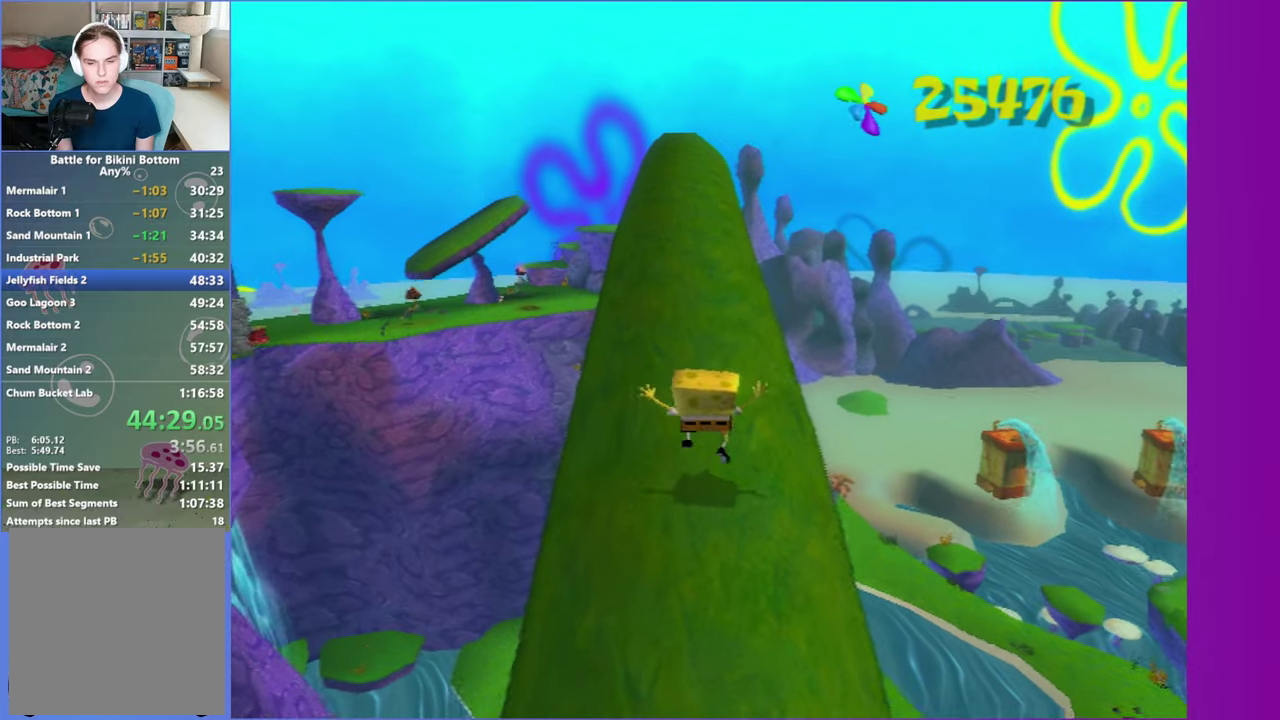
{"buttons": [], "left_stick": "up", "right_stick": "center", "events": [[367, "A", "down"], [467, "A", "up"]]}
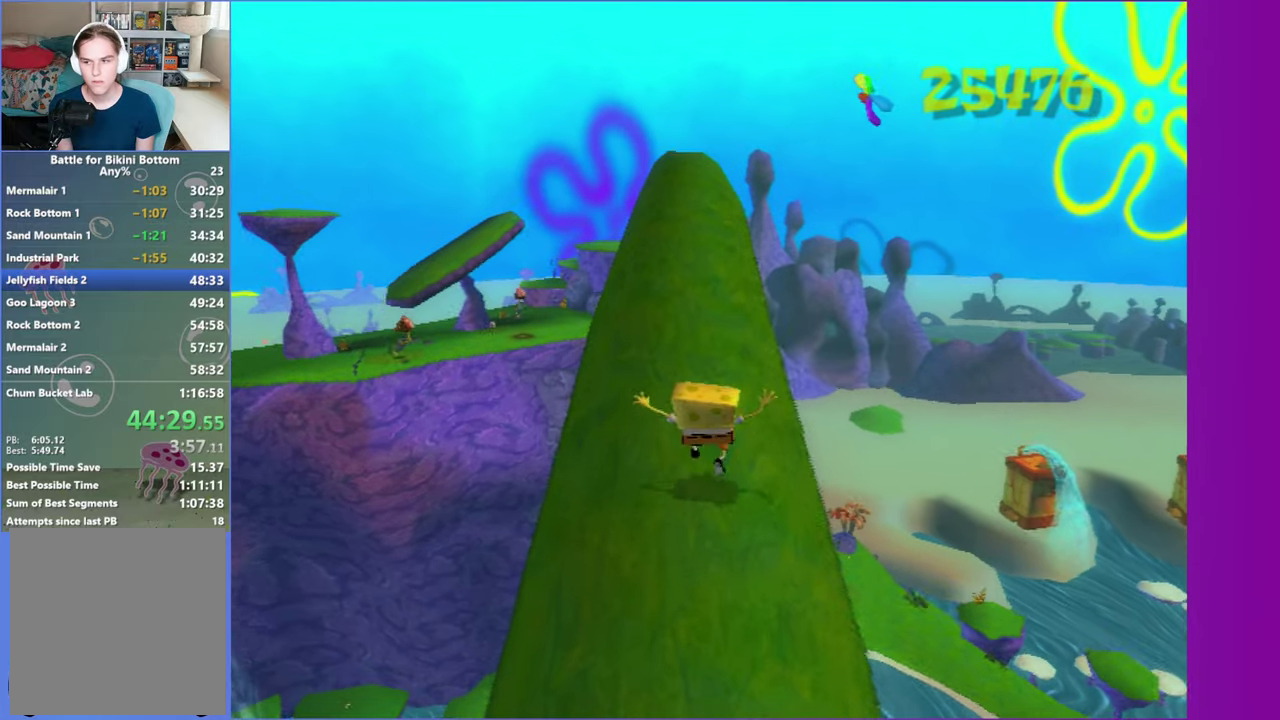
{"buttons": [], "left_stick": "up", "right_stick": "center", "events": [[383, "A", "down"], [433, "A", "up"]]}
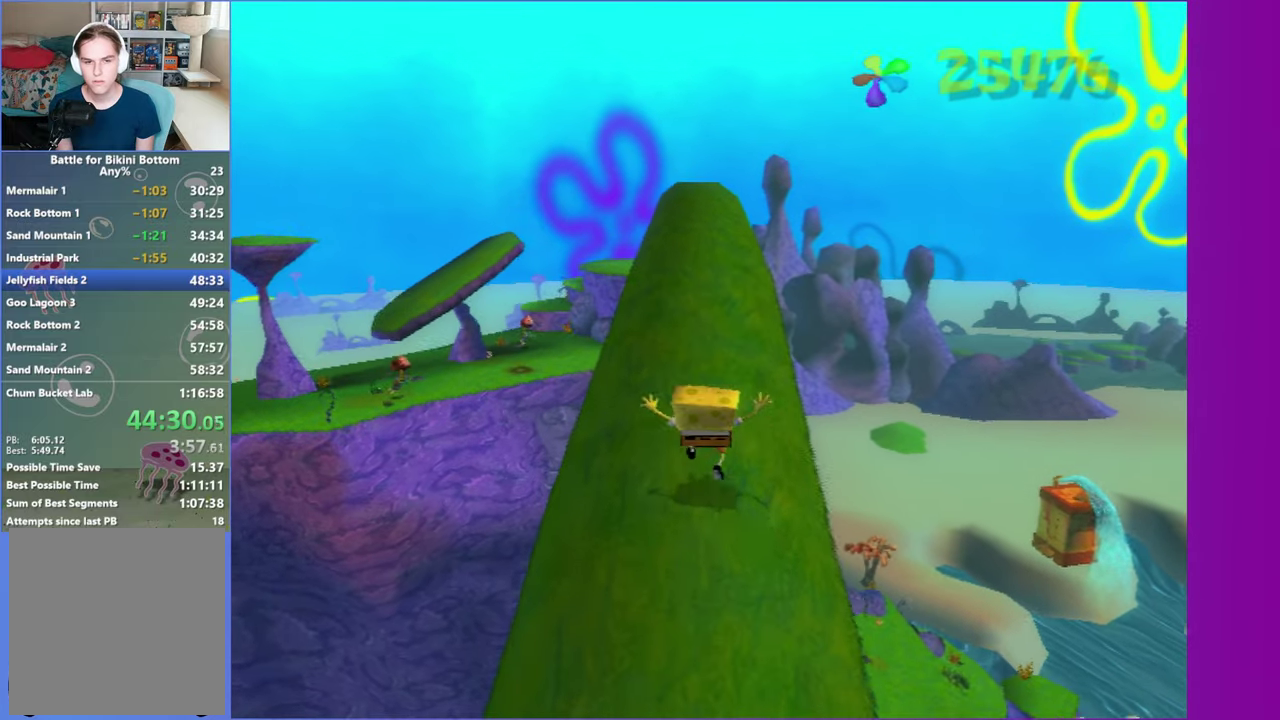
{"buttons": [], "left_stick": "up", "right_stick": "center", "events": []}
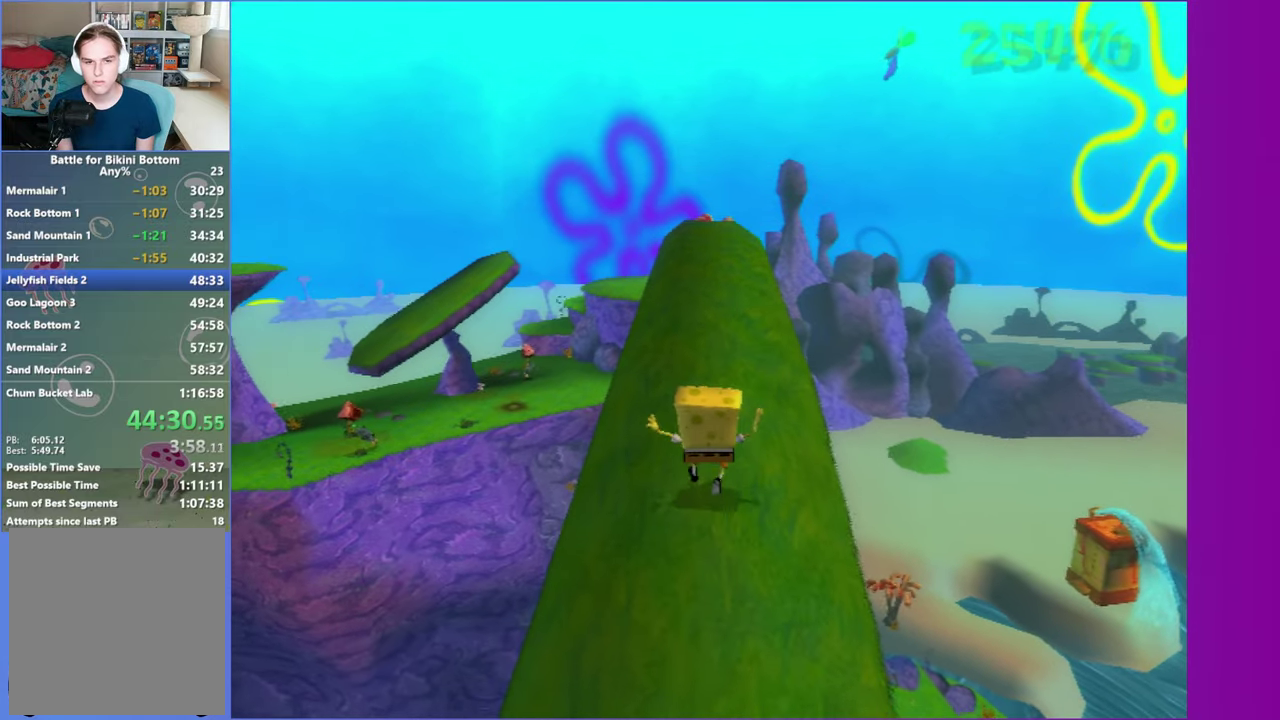
{"buttons": [], "left_stick": "up", "right_stick": "center", "events": [[83, "left_stick", "up-right"], [200, "left_stick", "up"], [267, "left_stick", "up-right"], [383, "left_stick", "up"]]}
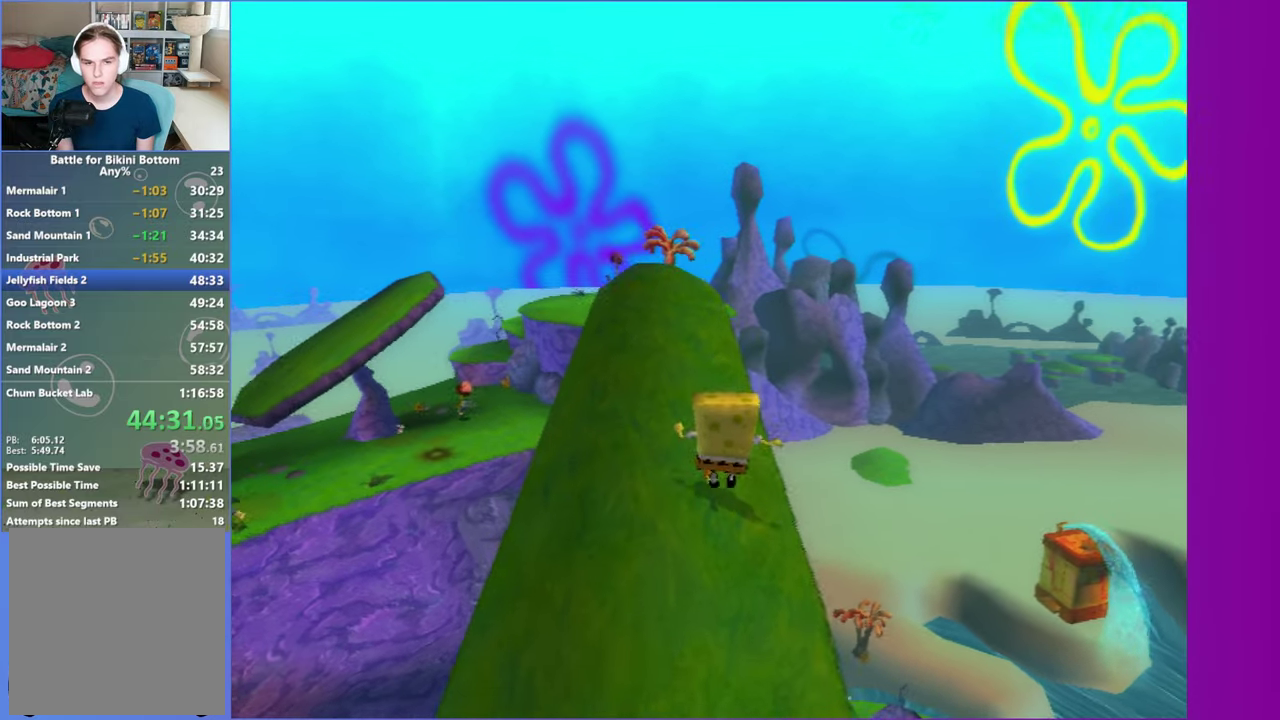
{"buttons": [], "left_stick": "up", "right_stick": "center", "events": [[100, "left_stick", "up-left"], [250, "left_stick", "up"]]}
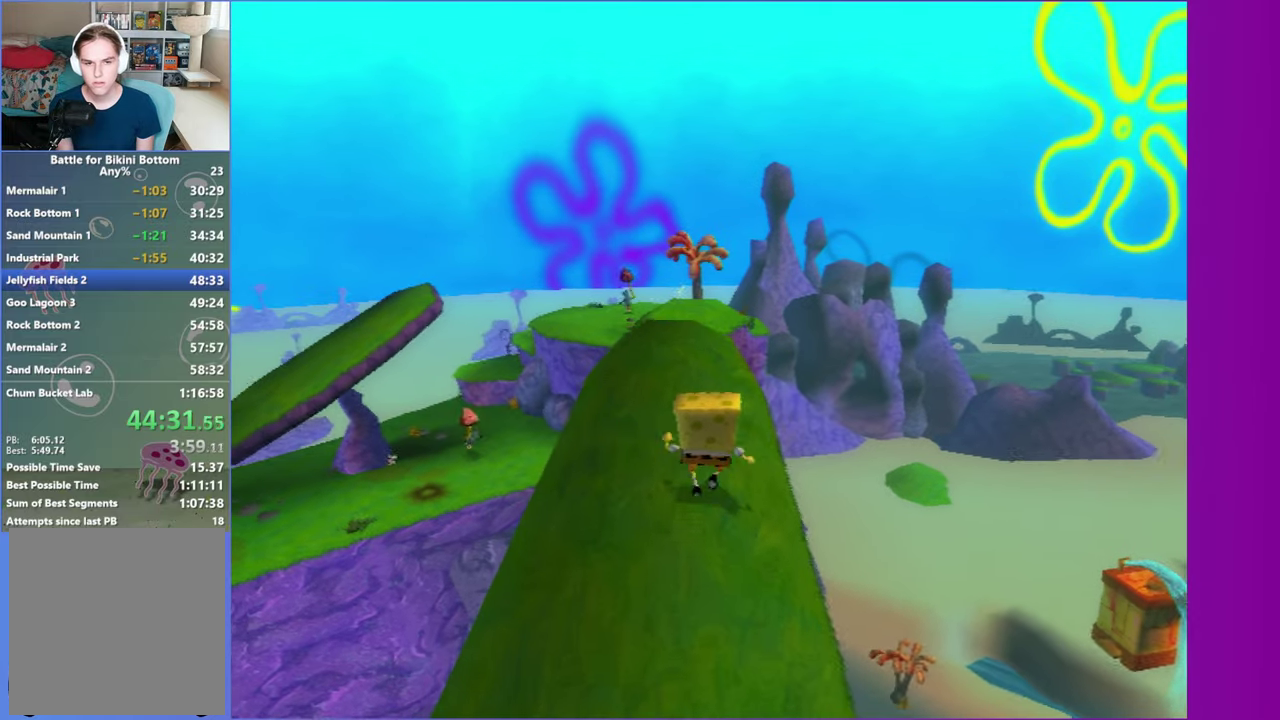
{"buttons": [], "left_stick": "up-right", "right_stick": "center", "events": [[450, "left_stick", "up-right"]]}
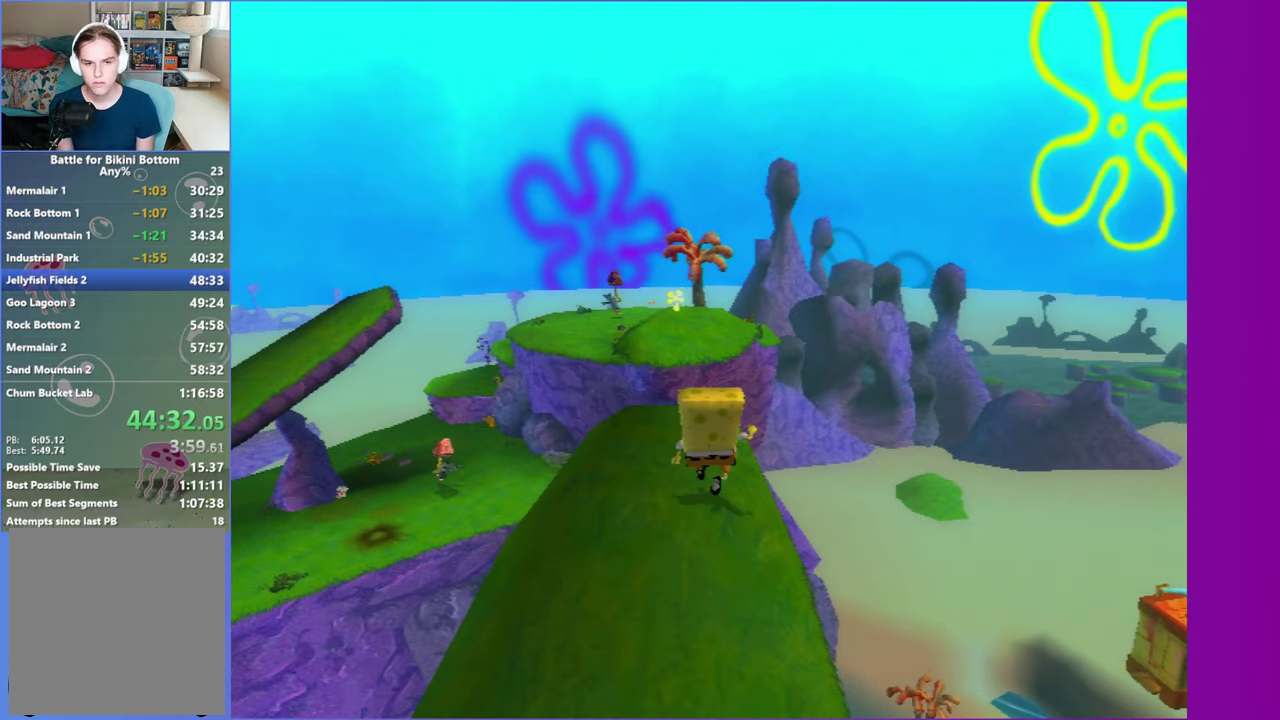
{"buttons": [], "left_stick": "down", "right_stick": "right", "events": [[17, "left_stick", "up"], [33, "right_stick", "right"], [83, "left_stick", "up-left"], [167, "left_stick", "down-left"], [250, "left_stick", "down"]]}
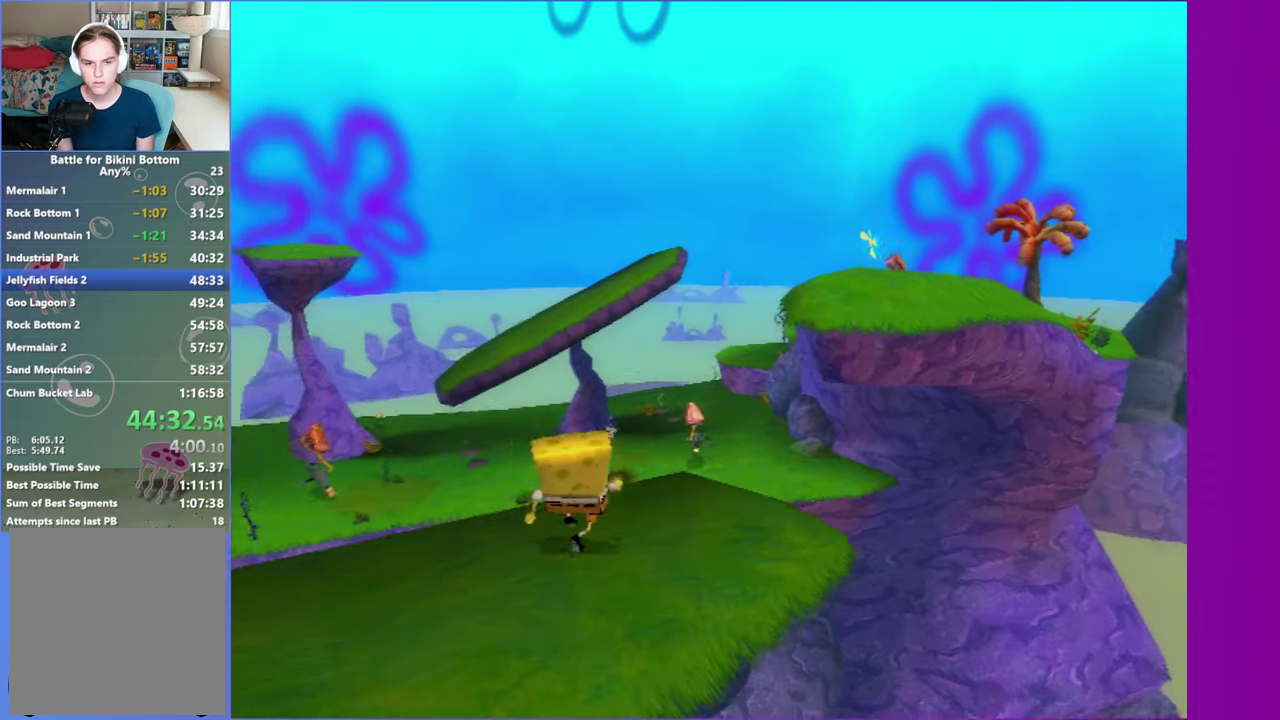
{"buttons": [], "left_stick": "down-left", "right_stick": "right", "events": [[67, "left_stick", "down-left"]]}
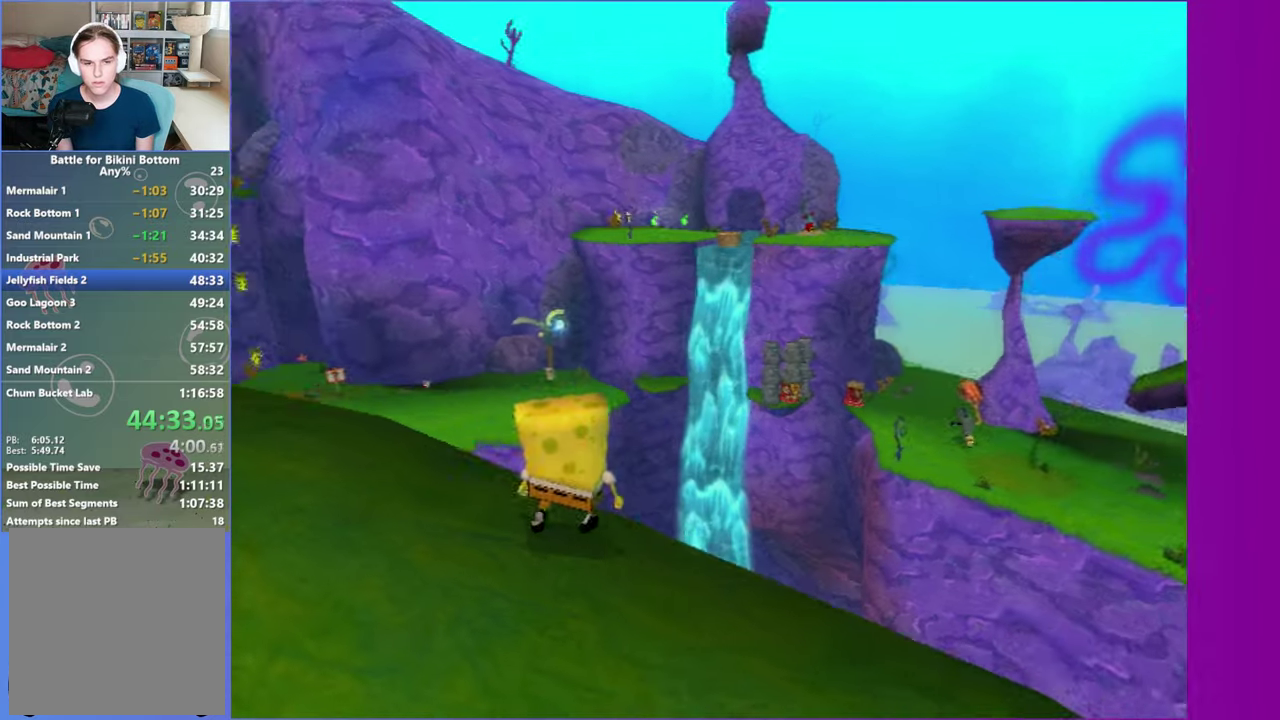
{"buttons": [], "left_stick": "up-left", "right_stick": "center", "events": [[250, "left_stick", "left"], [317, "left_stick", "up-left"], [367, "right_stick", "center"]]}
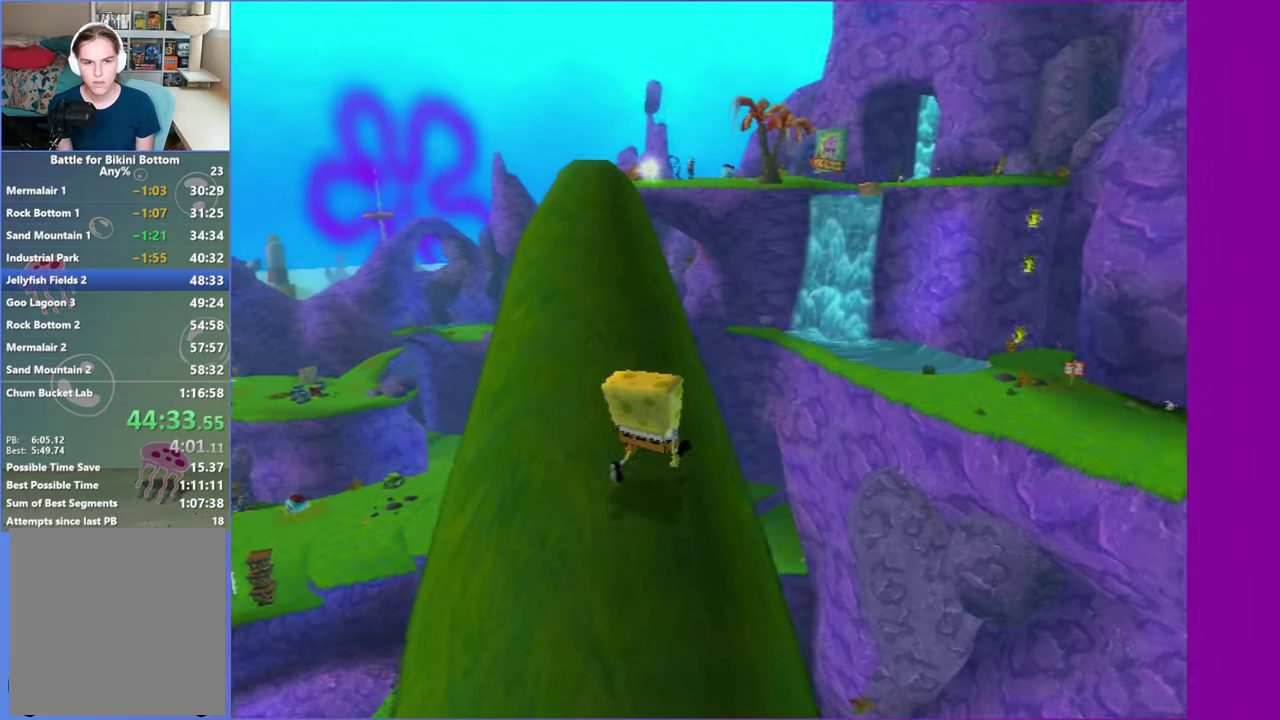
{"buttons": [], "left_stick": "up-left", "right_stick": "center", "events": []}
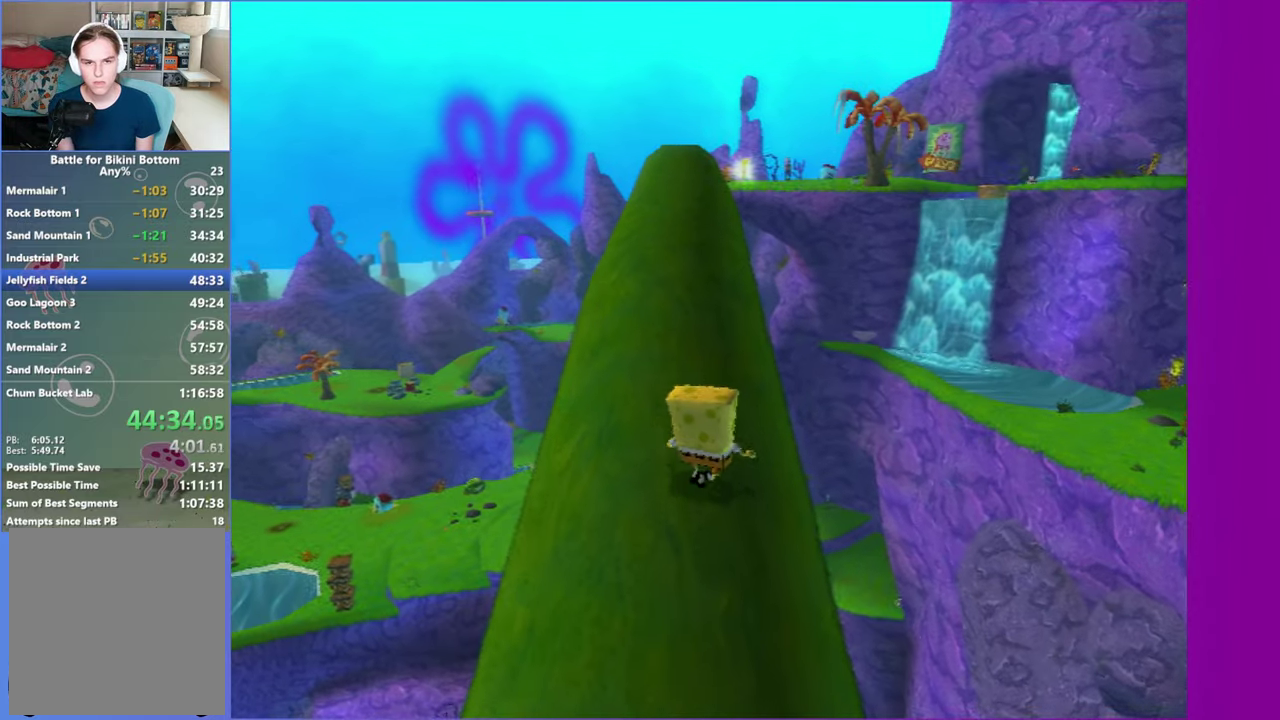
{"buttons": [], "left_stick": "up", "right_stick": "center", "events": [[250, "left_stick", "up"], [367, "left_stick", "center"], [417, "left_stick", "up"]]}
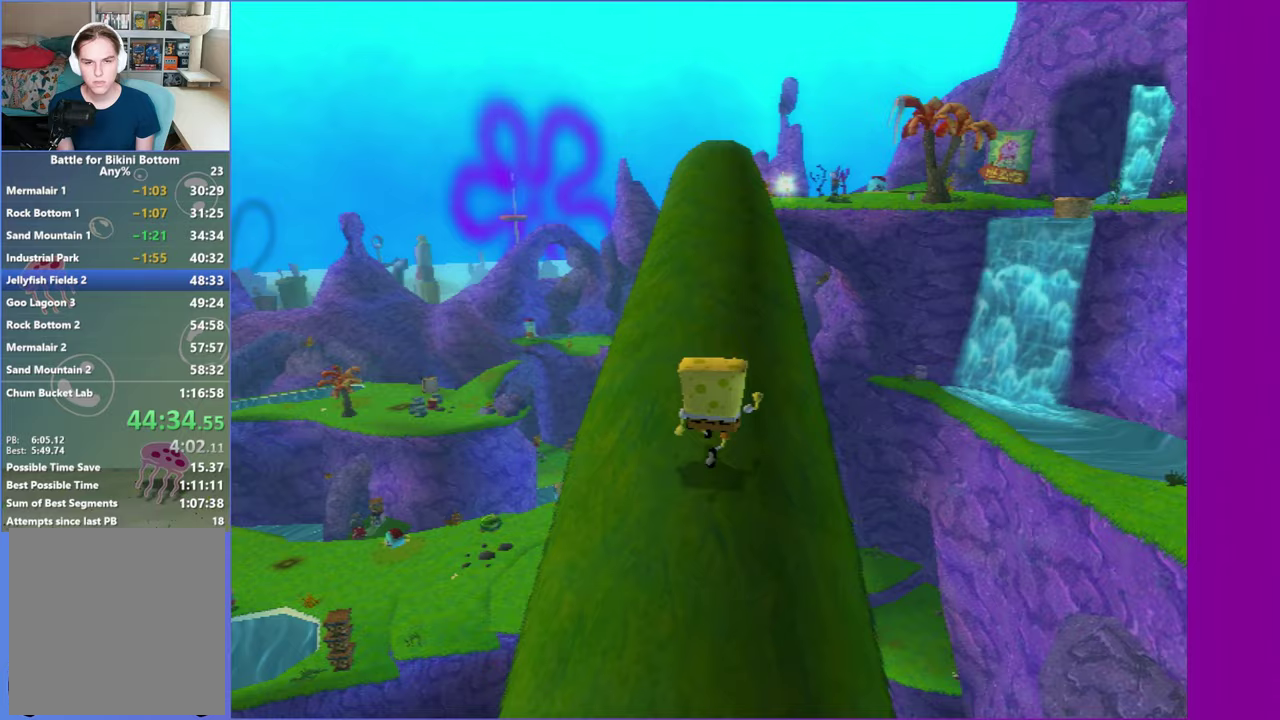
{"buttons": [], "left_stick": "up-left", "right_stick": "center", "events": [[467, "left_stick", "up-left"]]}
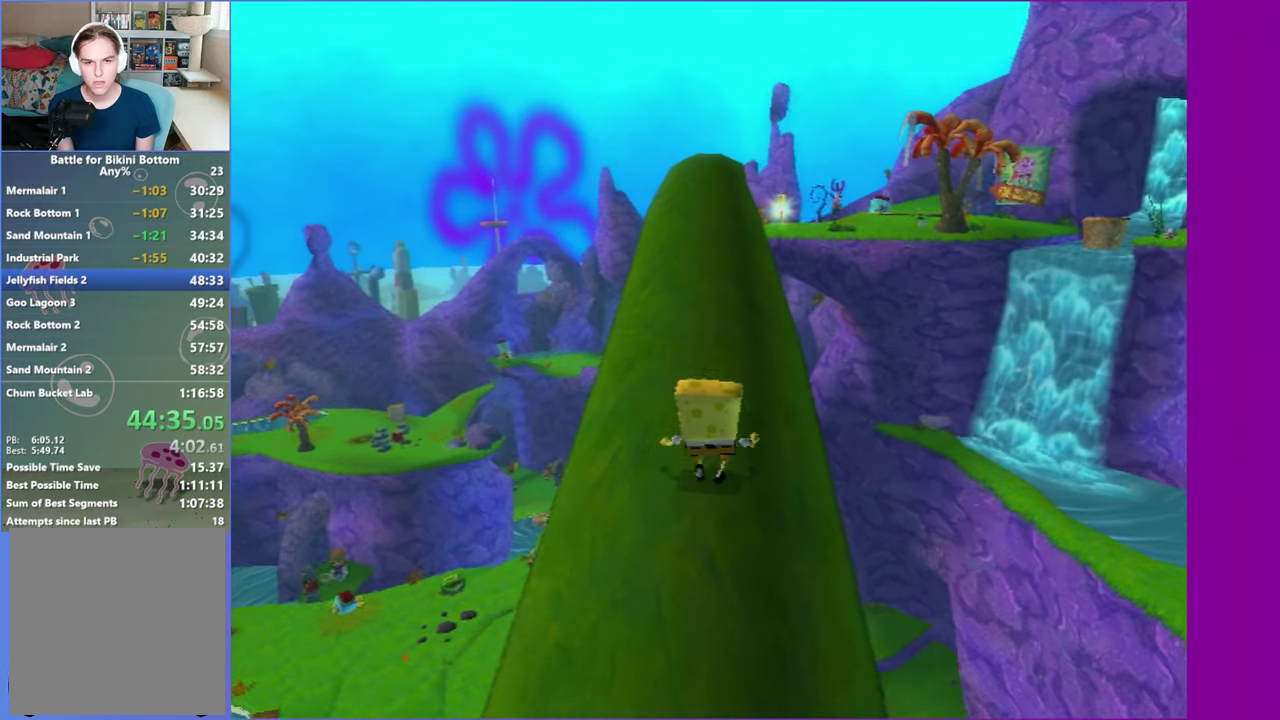
{"buttons": [], "left_stick": "up", "right_stick": "center", "events": [[83, "left_stick", "up"]]}